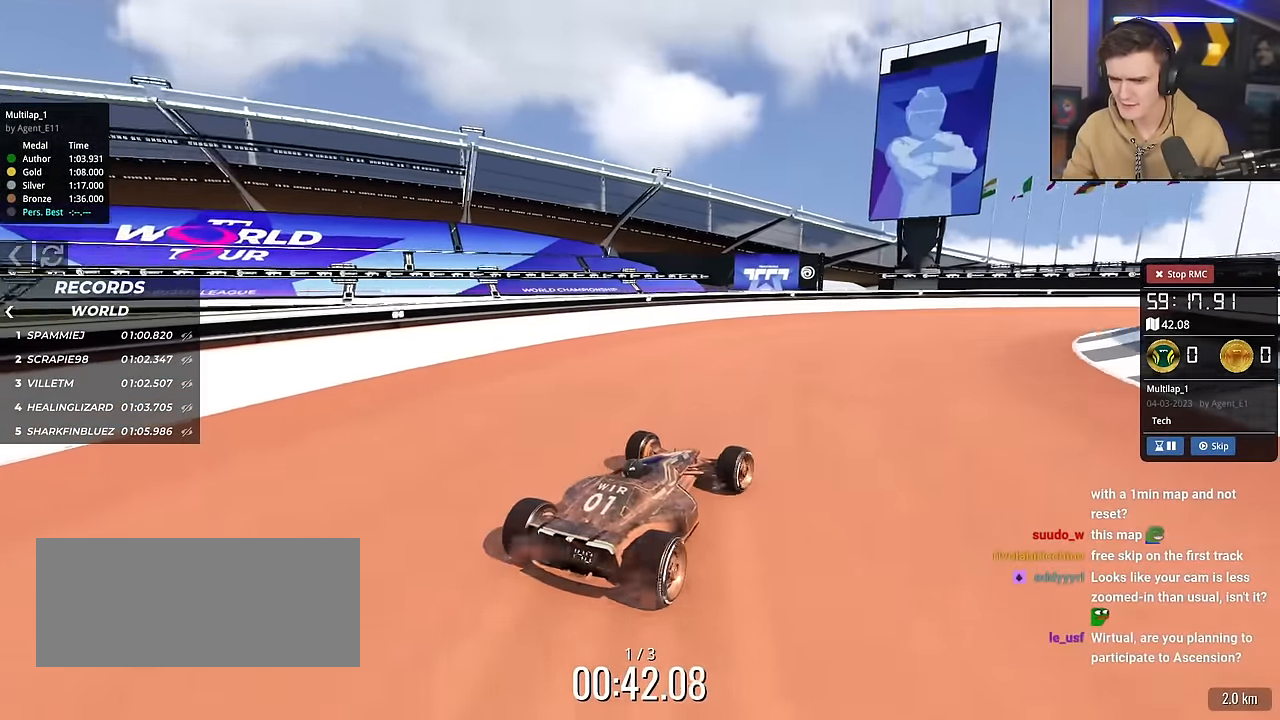
Gameplay with keyboard; each line is a JSON object with the keys held at the frame after it. "events" lists presses ("down") and releases ("up") of "brake", "down", "left", "right" and "up" between this image and that frame as [ms after this image, input, new state], when the widget could be followed in between. No other keys are recorded. Mouse input is not recorded. Key names are as the overlay labels them; some are game actions (e.g. jump) rather than physical keys.
{"keys": ["right", "up"], "events": [[101, "right", "down"], [334, "right", "up"], [418, "right", "down"]]}
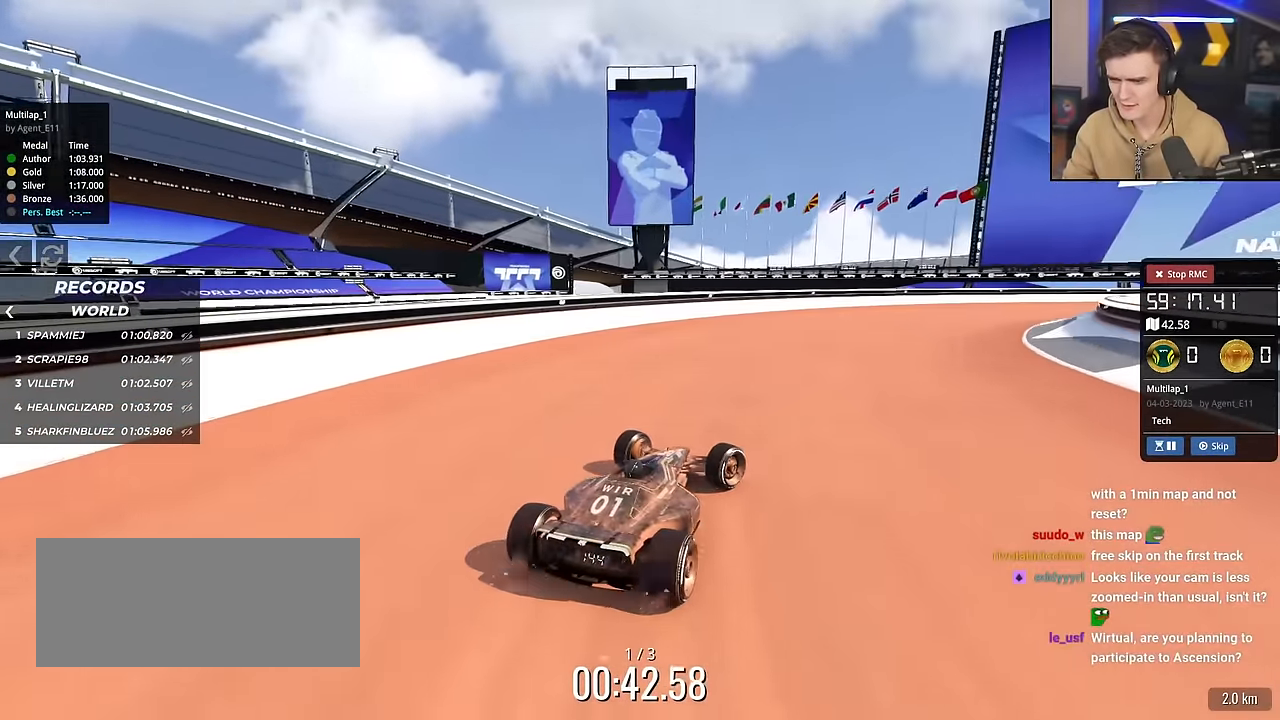
{"keys": [], "events": [[150, "right", "up"], [167, "up", "up"]]}
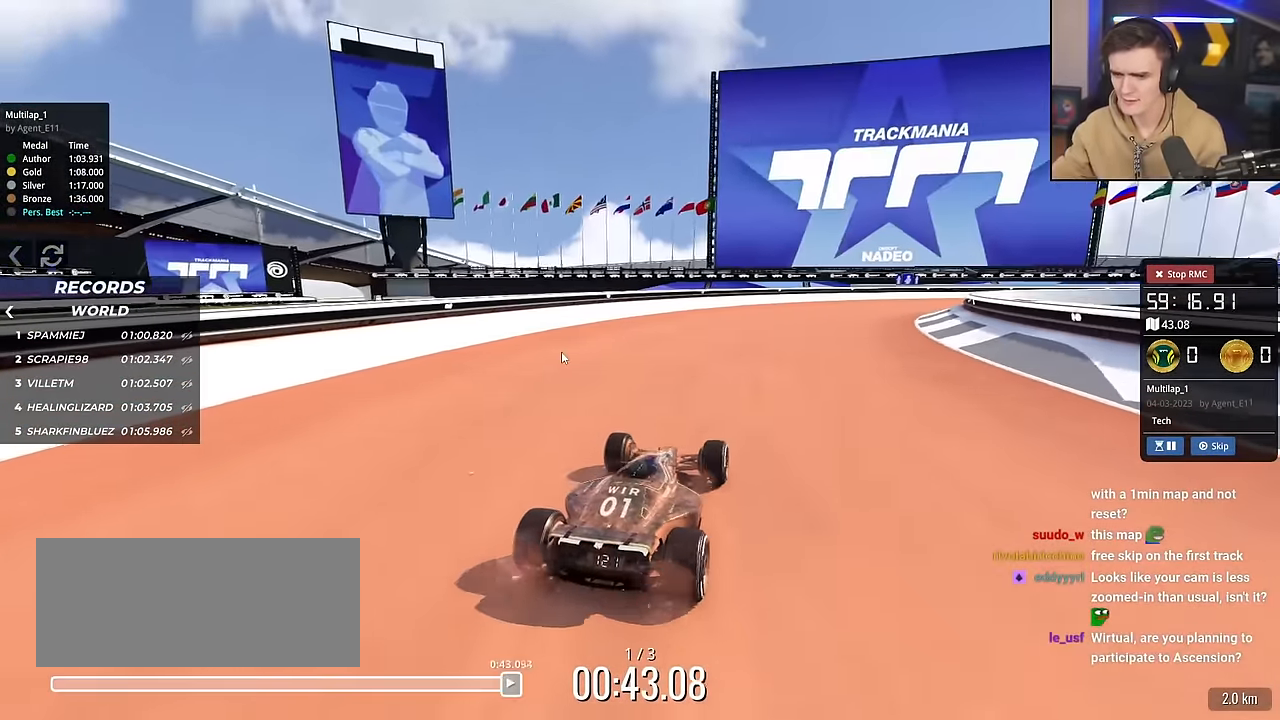
{"keys": [], "events": []}
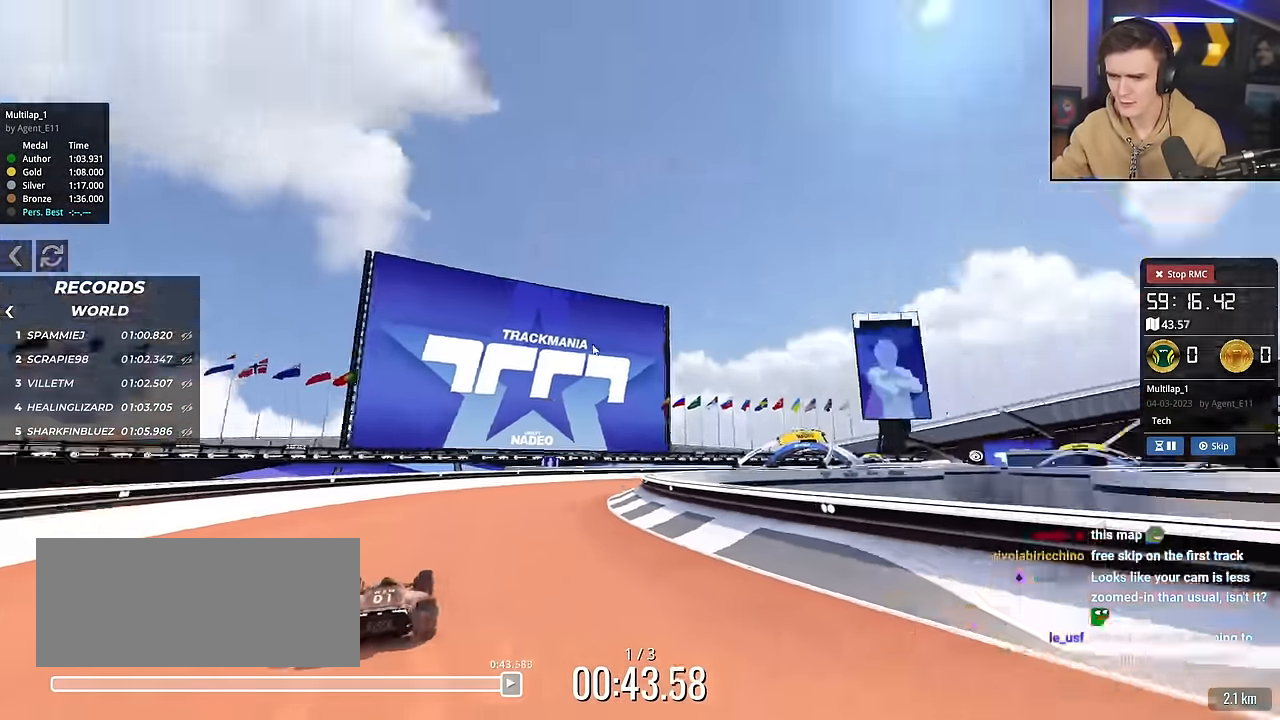
{"keys": ["up"], "events": [[184, "right", "down"], [184, "up", "down"], [384, "right", "up"]]}
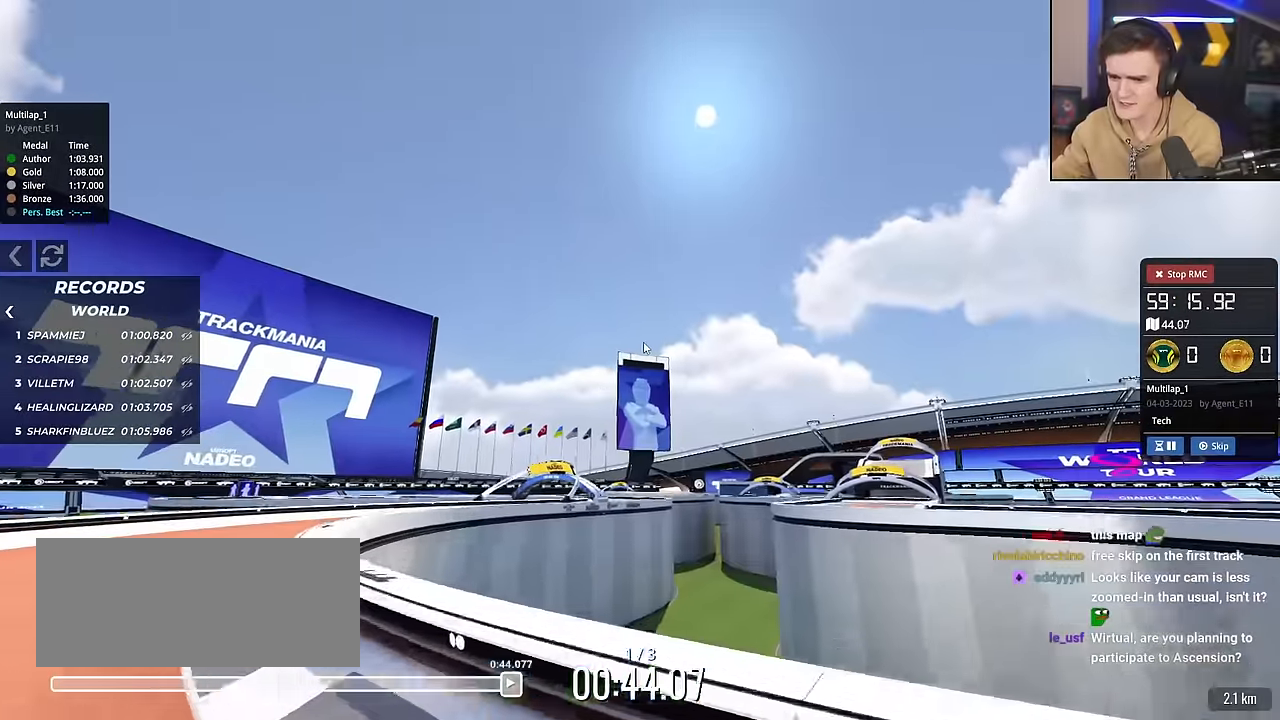
{"keys": ["left", "up"], "events": [[300, "left", "down"]]}
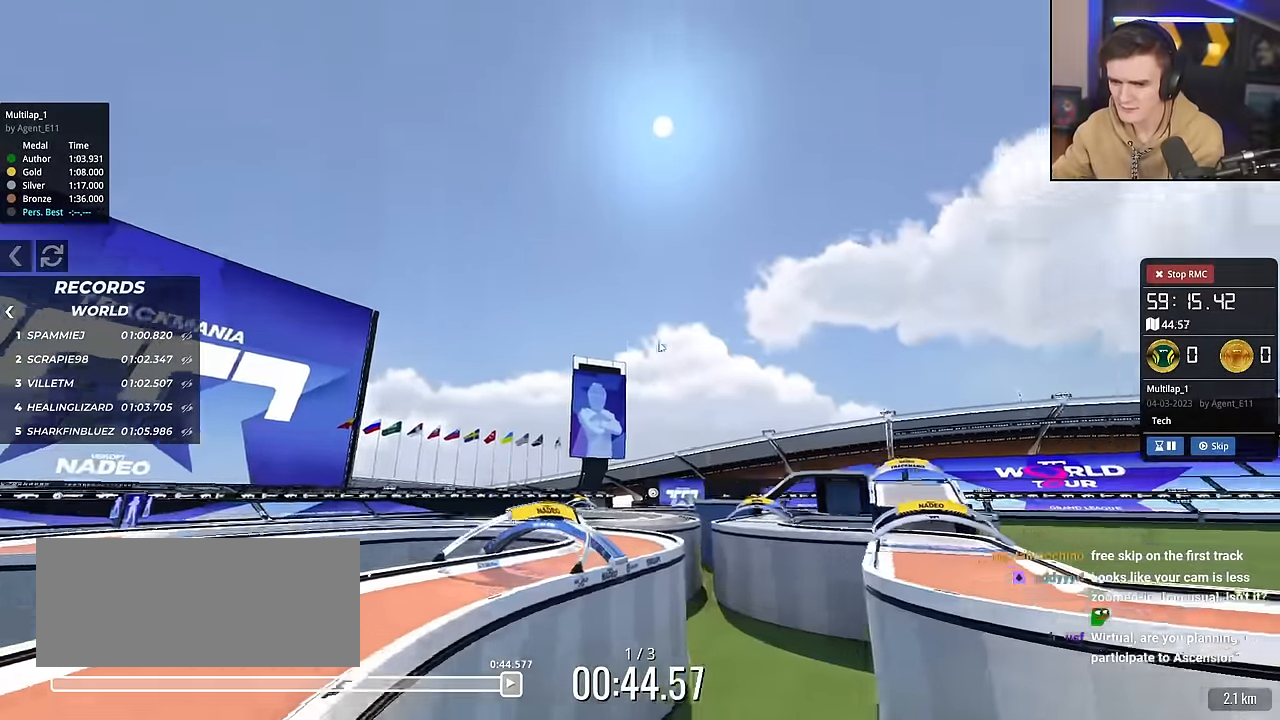
{"keys": ["up"], "events": [[167, "left", "up"], [267, "left", "down"], [501, "left", "up"]]}
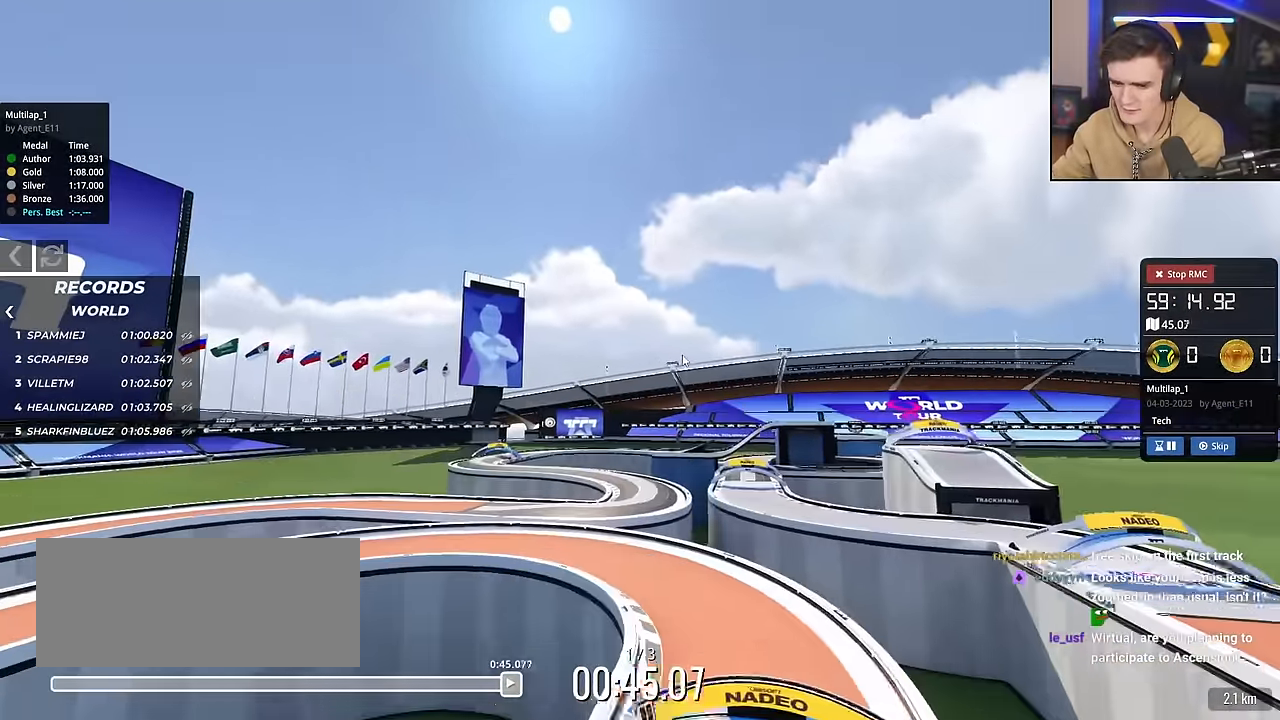
{"keys": ["right"], "events": [[183, "right", "down"], [384, "up", "up"]]}
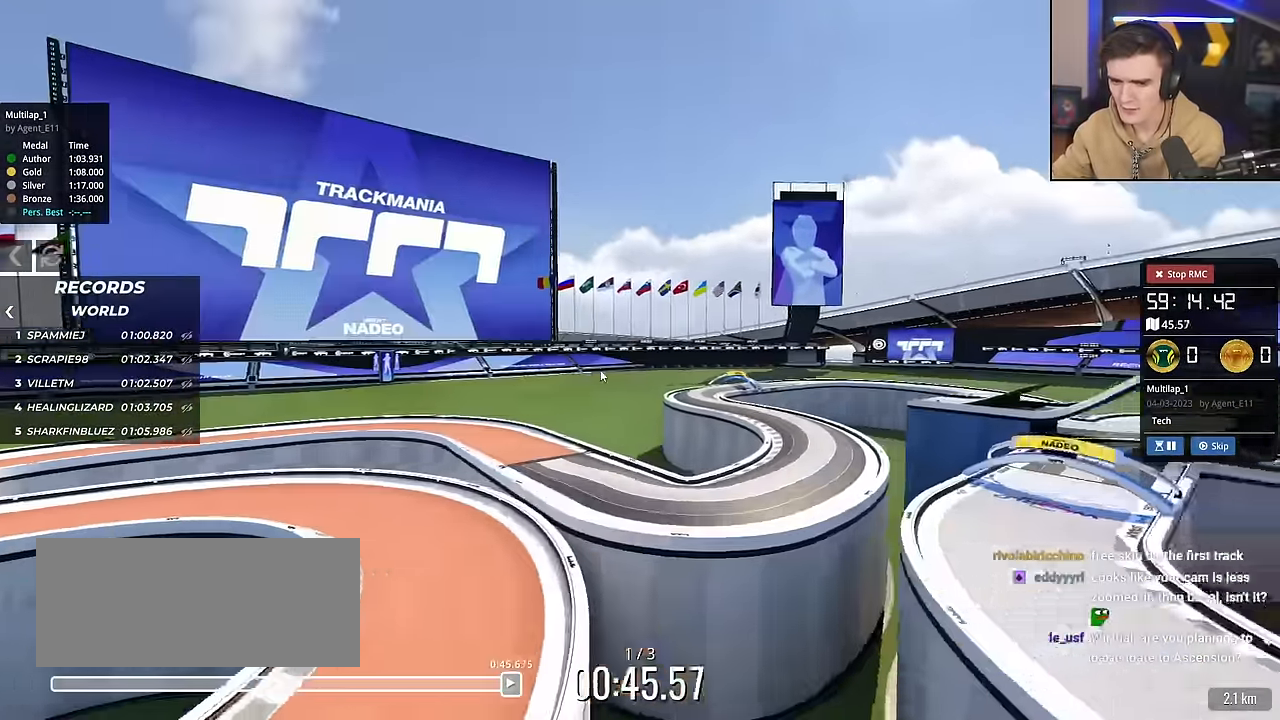
{"keys": ["left", "up"], "events": [[17, "right", "up"], [17, "up", "down"], [351, "left", "down"]]}
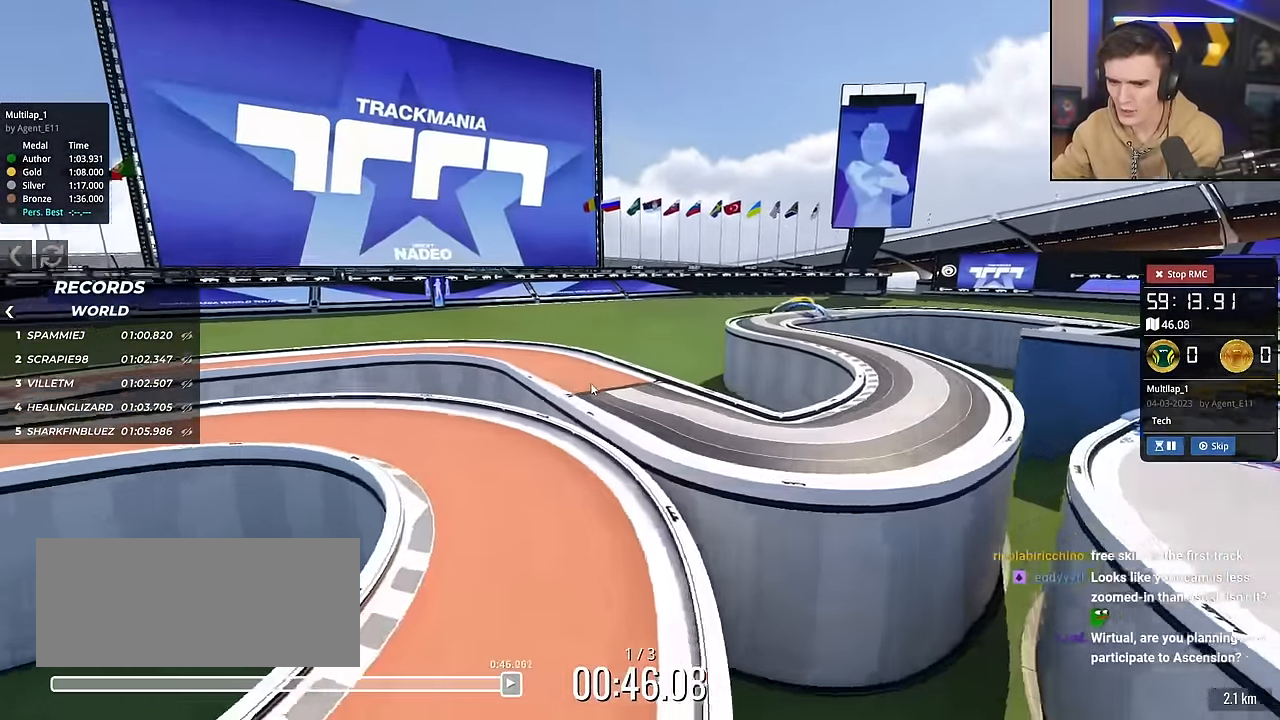
{"keys": ["down", "right"], "events": [[83, "left", "up"], [317, "right", "down"], [367, "up", "up"], [450, "down", "down"]]}
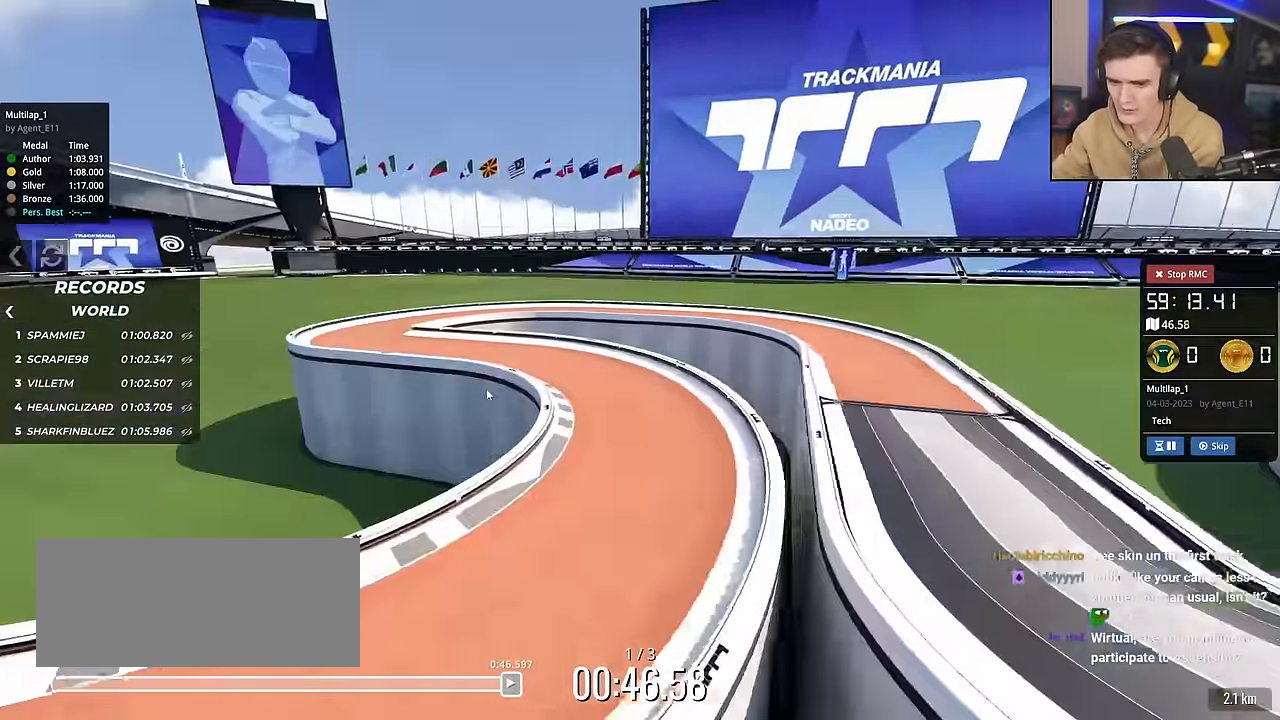
{"keys": ["down", "left"], "events": [[184, "left", "down"], [217, "right", "up"]]}
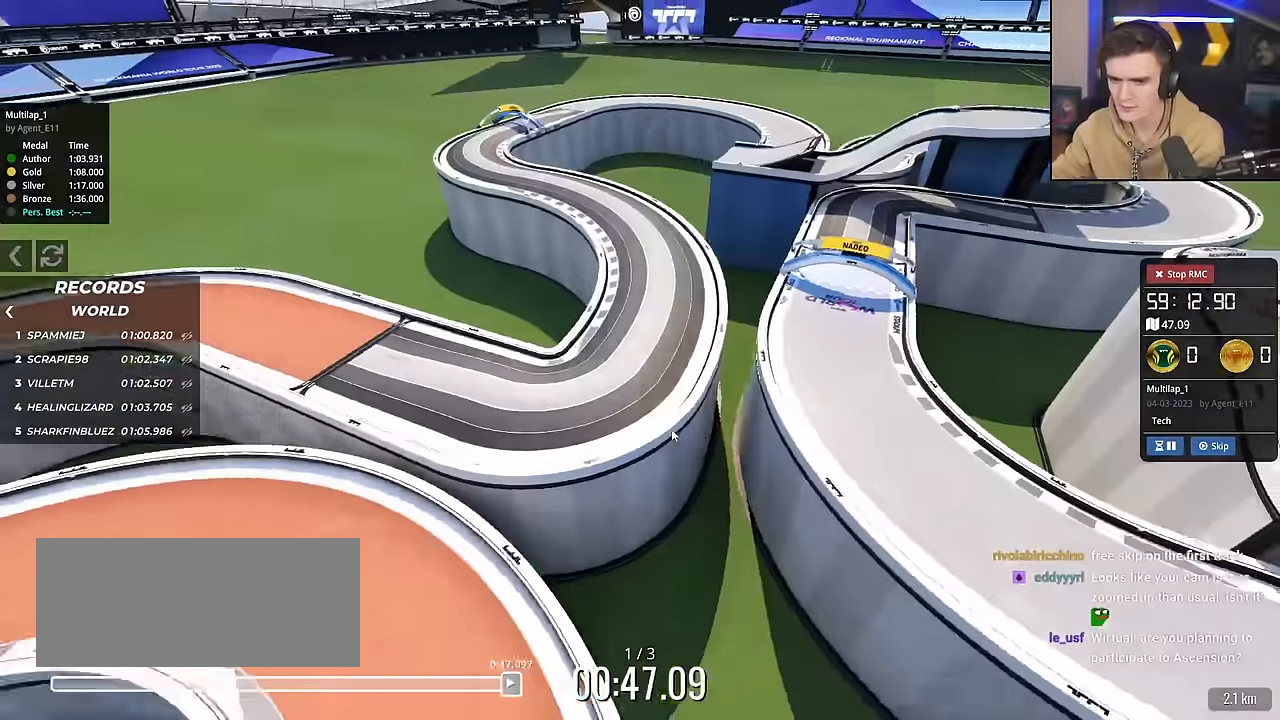
{"keys": ["left", "up"], "events": [[100, "left", "up"], [251, "down", "up"], [351, "up", "down"], [367, "left", "down"]]}
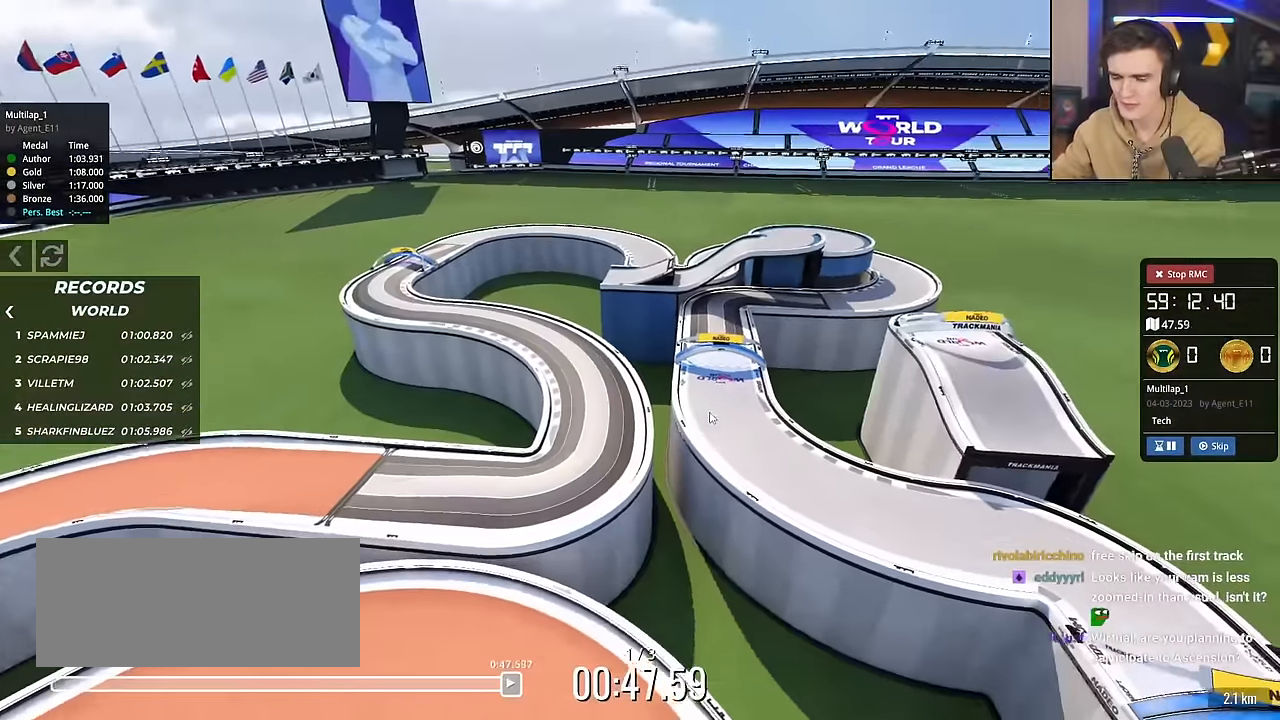
{"keys": ["left", "up"], "events": []}
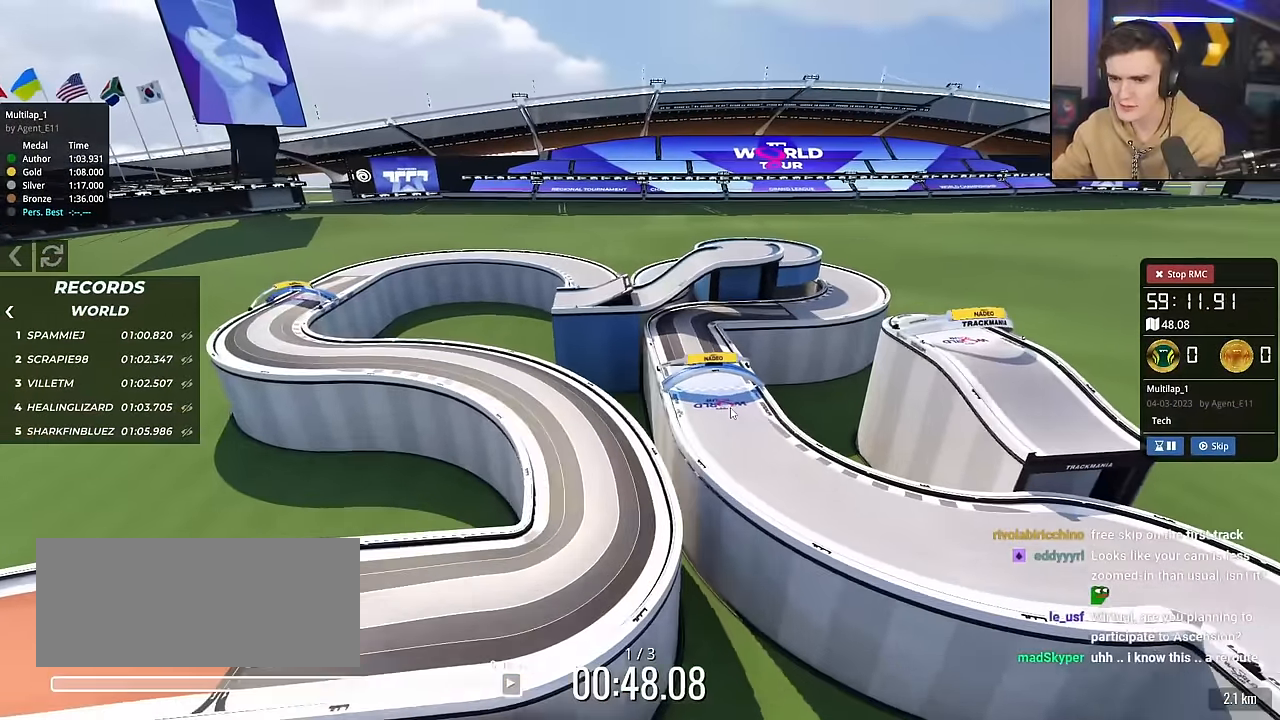
{"keys": ["down", "left"], "events": [[183, "up", "up"], [367, "down", "down"]]}
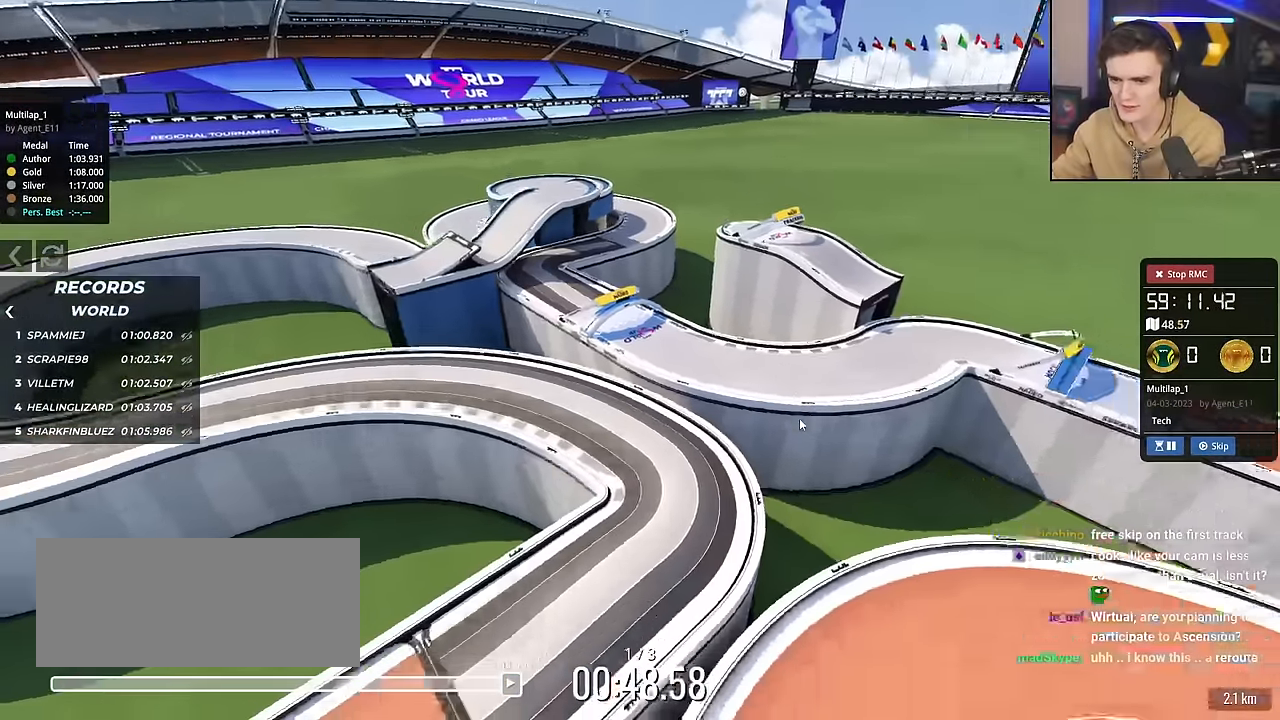
{"keys": ["left"], "events": [[200, "down", "up"]]}
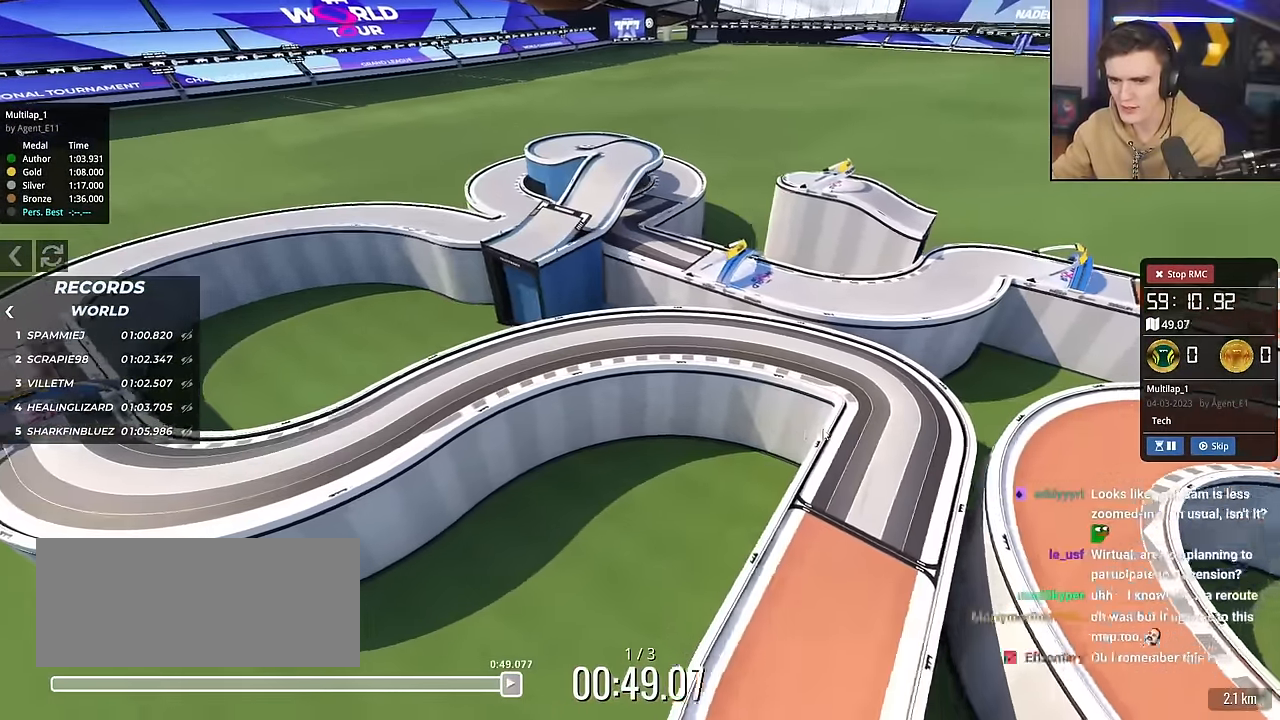
{"keys": ["left"], "events": []}
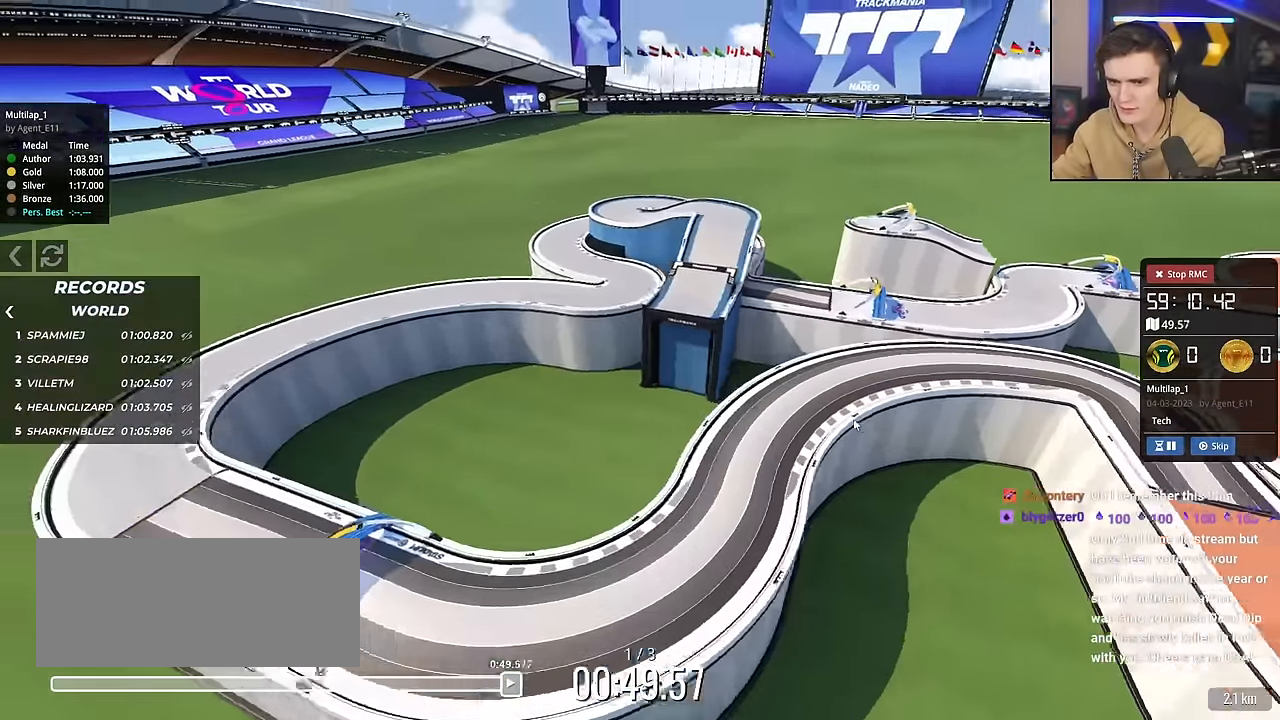
{"keys": ["left"], "events": [[284, "left", "up"], [467, "left", "down"]]}
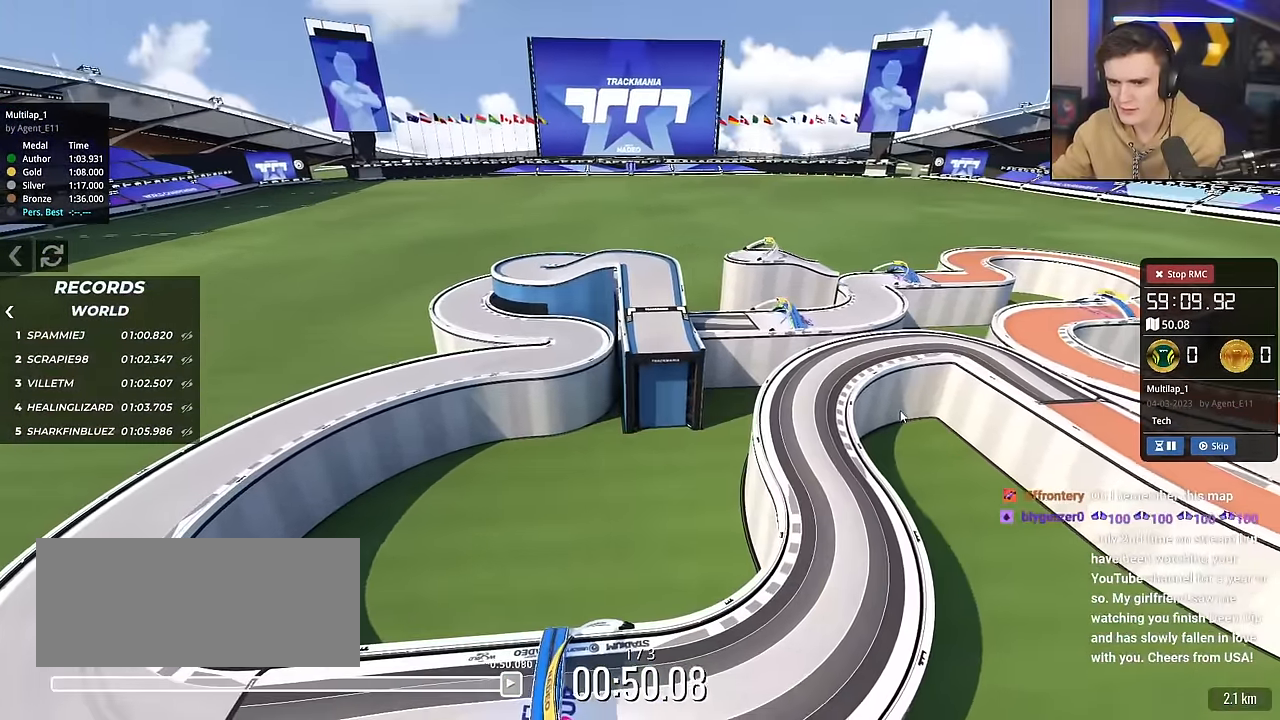
{"keys": ["up"], "events": [[166, "up", "down"], [383, "left", "up"]]}
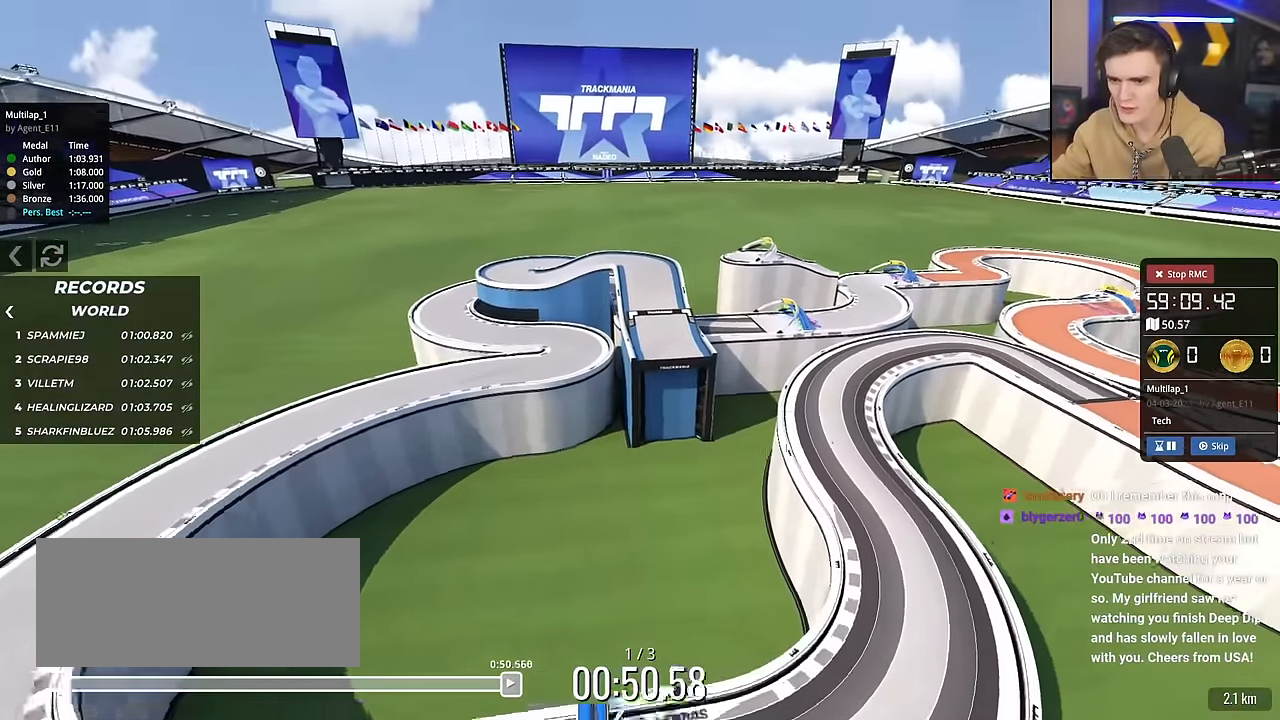
{"keys": ["up"], "events": [[167, "right", "down"], [451, "right", "up"]]}
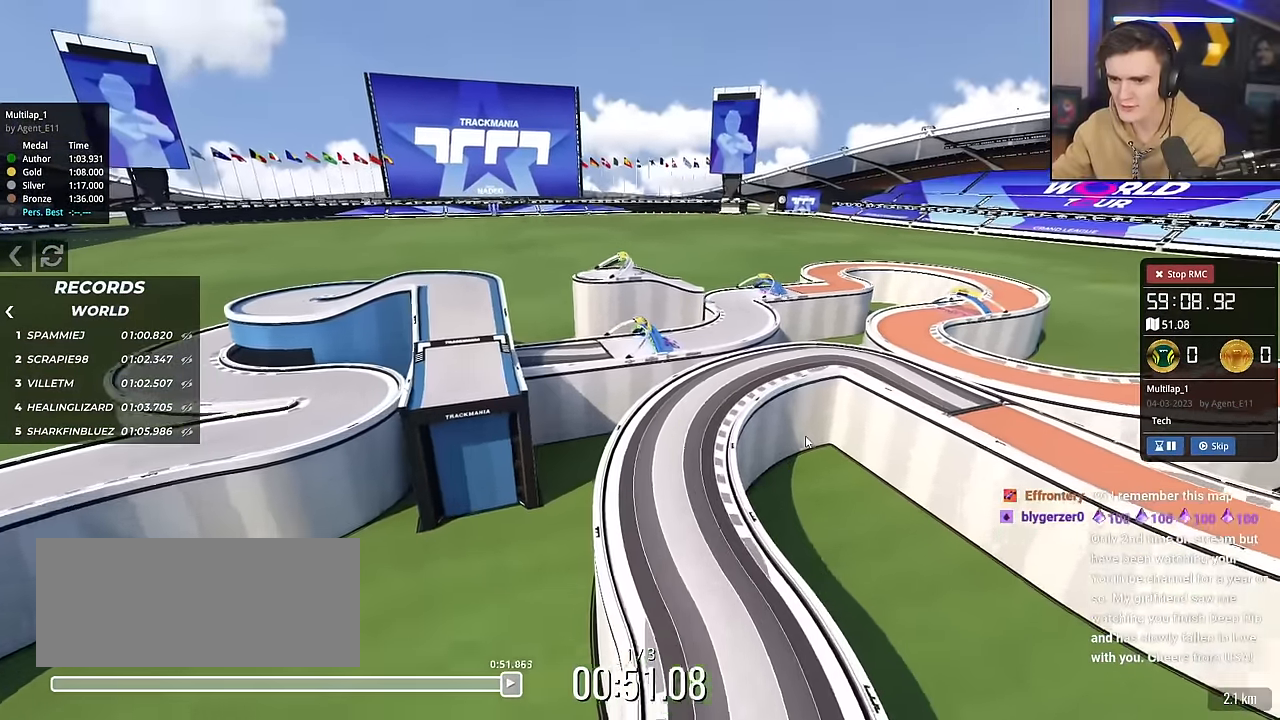
{"keys": ["left"], "events": [[283, "up", "up"], [383, "left", "down"]]}
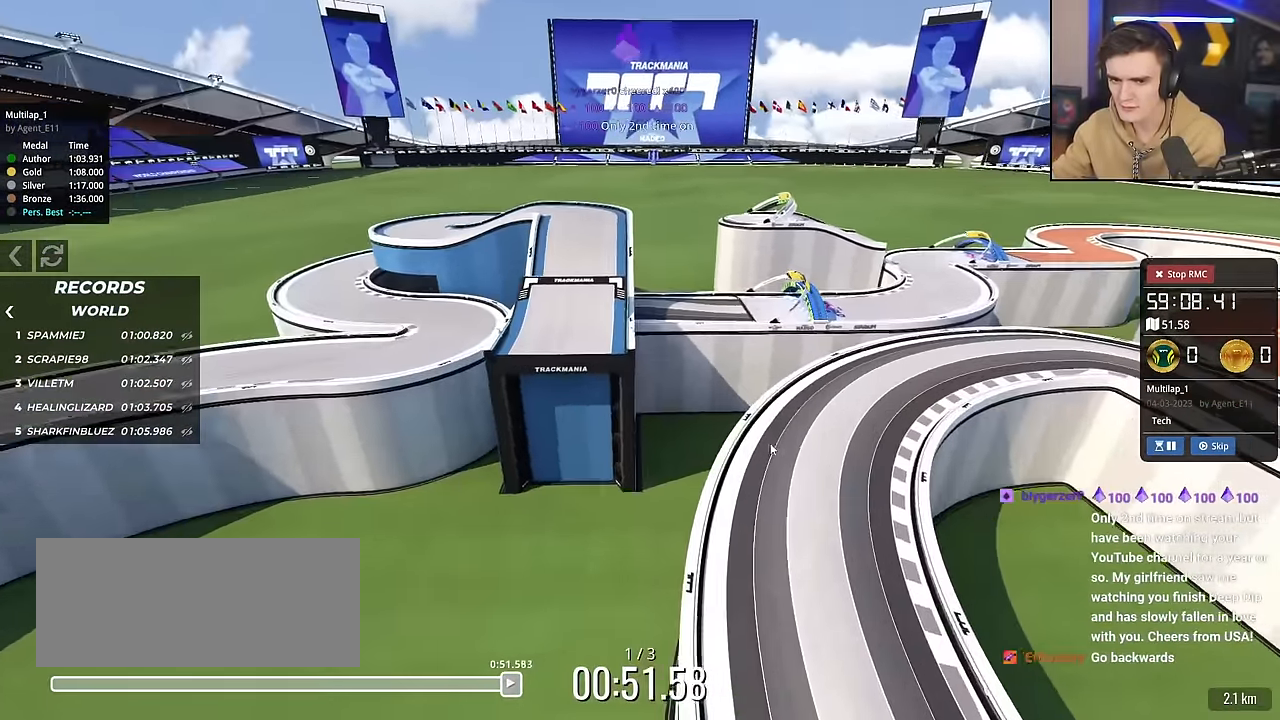
{"keys": ["down"], "events": [[67, "down", "down"], [400, "left", "up"]]}
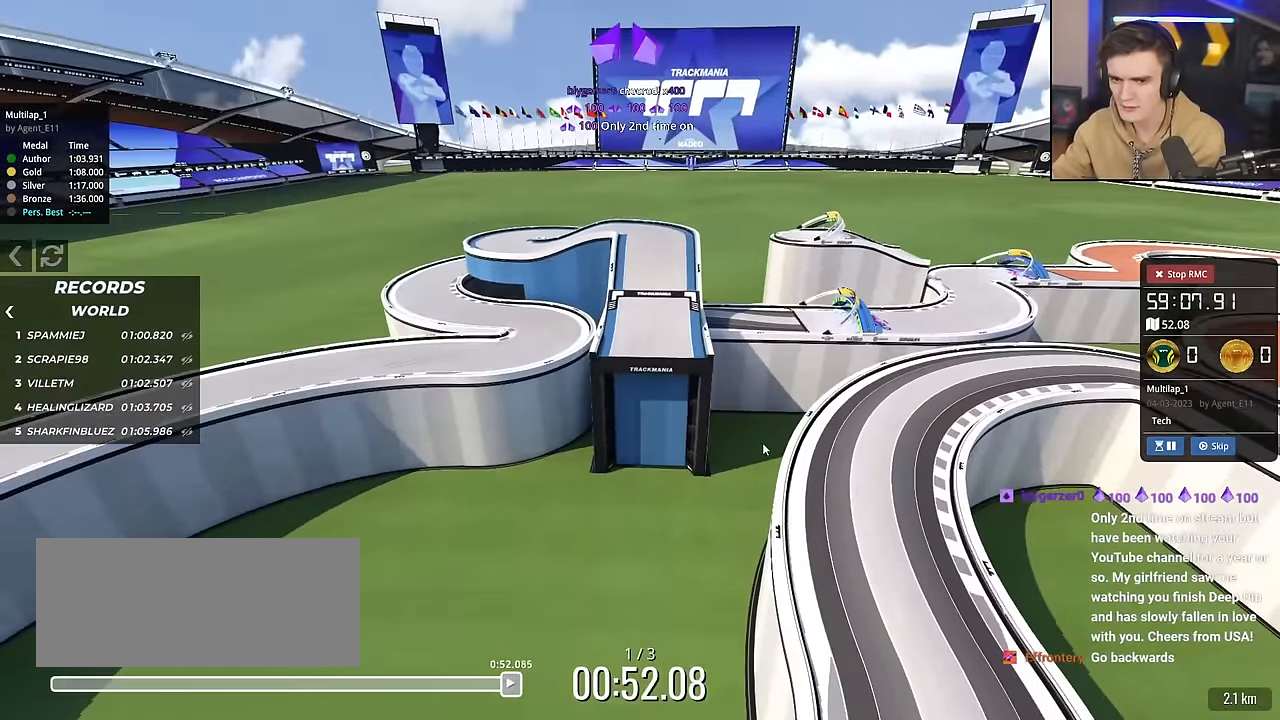
{"keys": ["down"], "events": []}
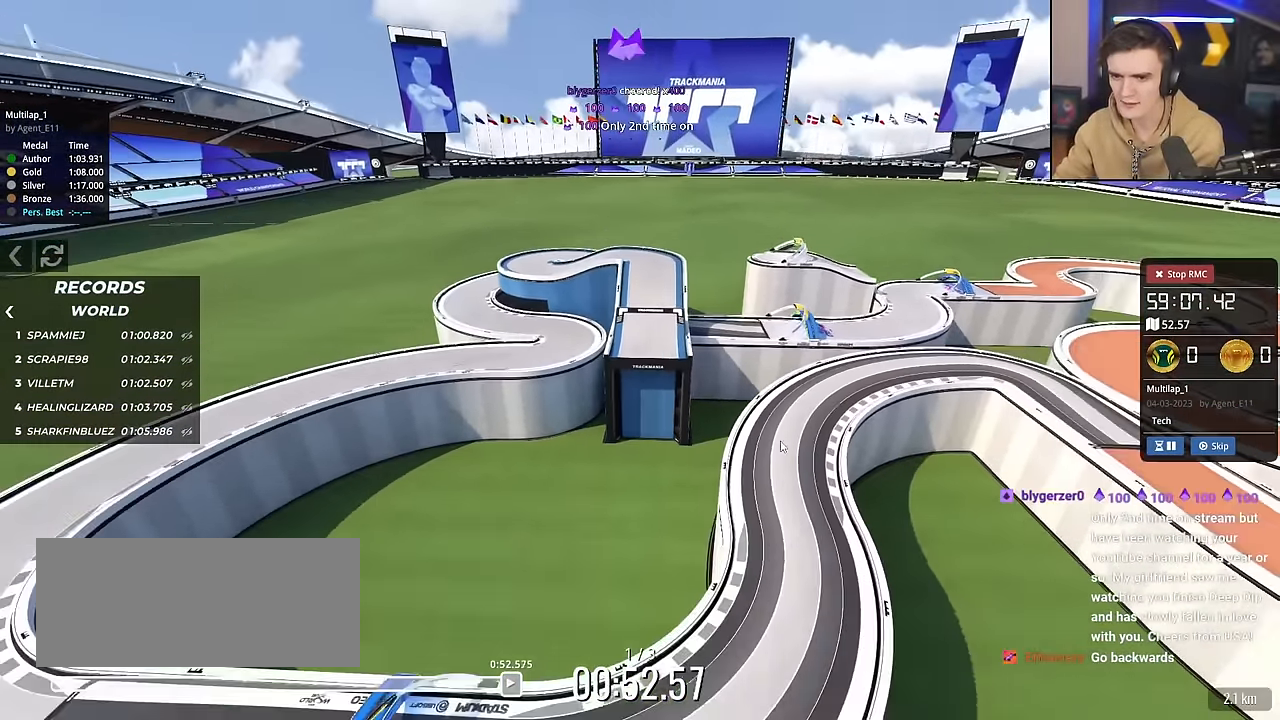
{"keys": [], "events": [[234, "down", "up"]]}
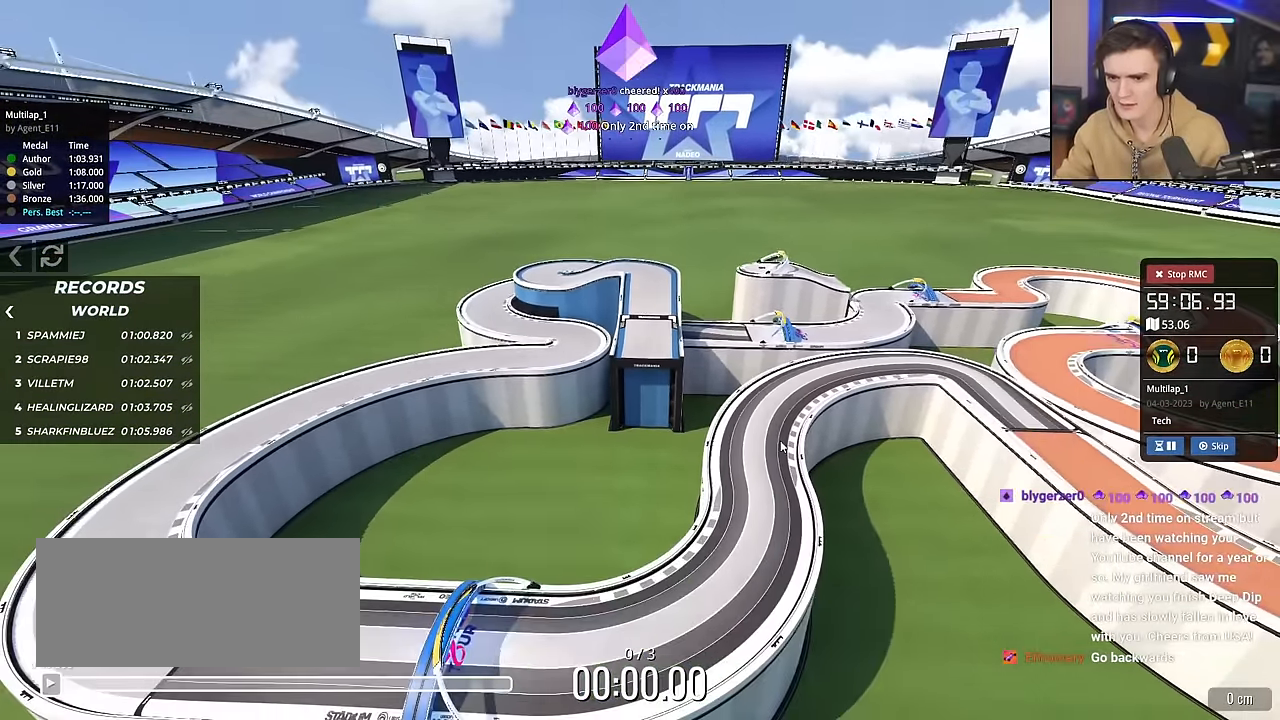
{"keys": ["up"], "events": [[200, "up", "down"]]}
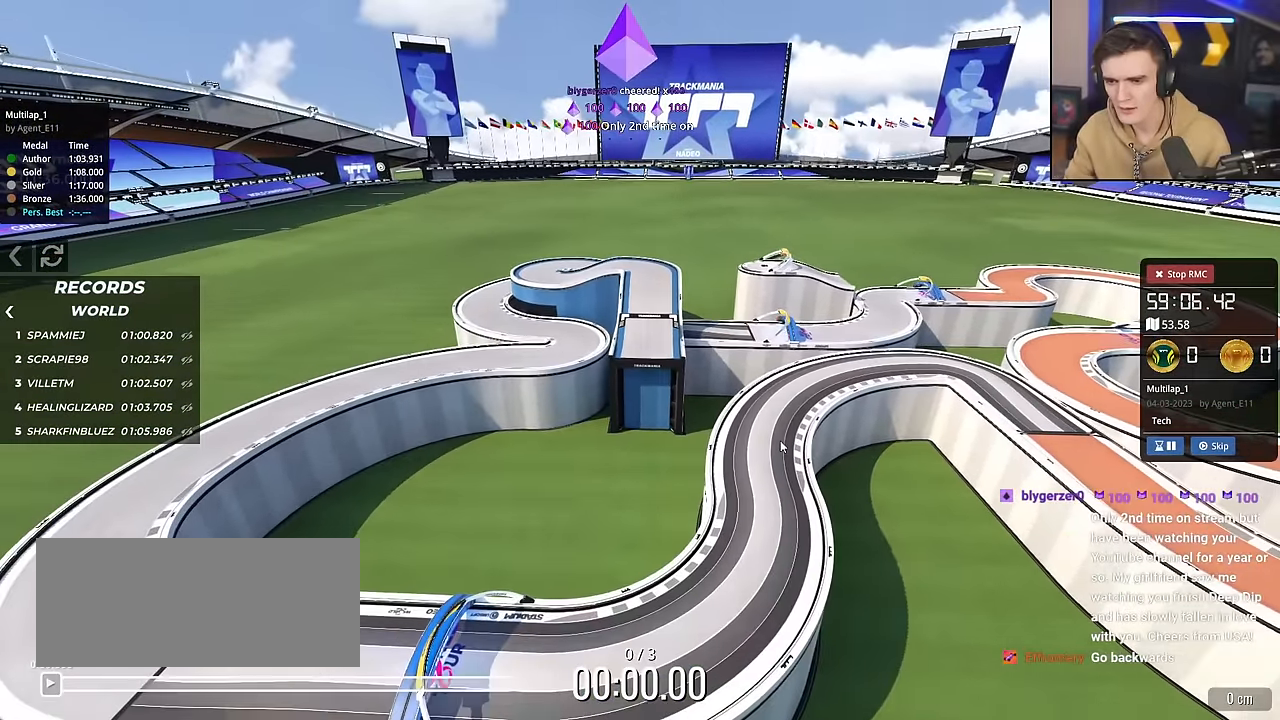
{"keys": ["up"], "events": []}
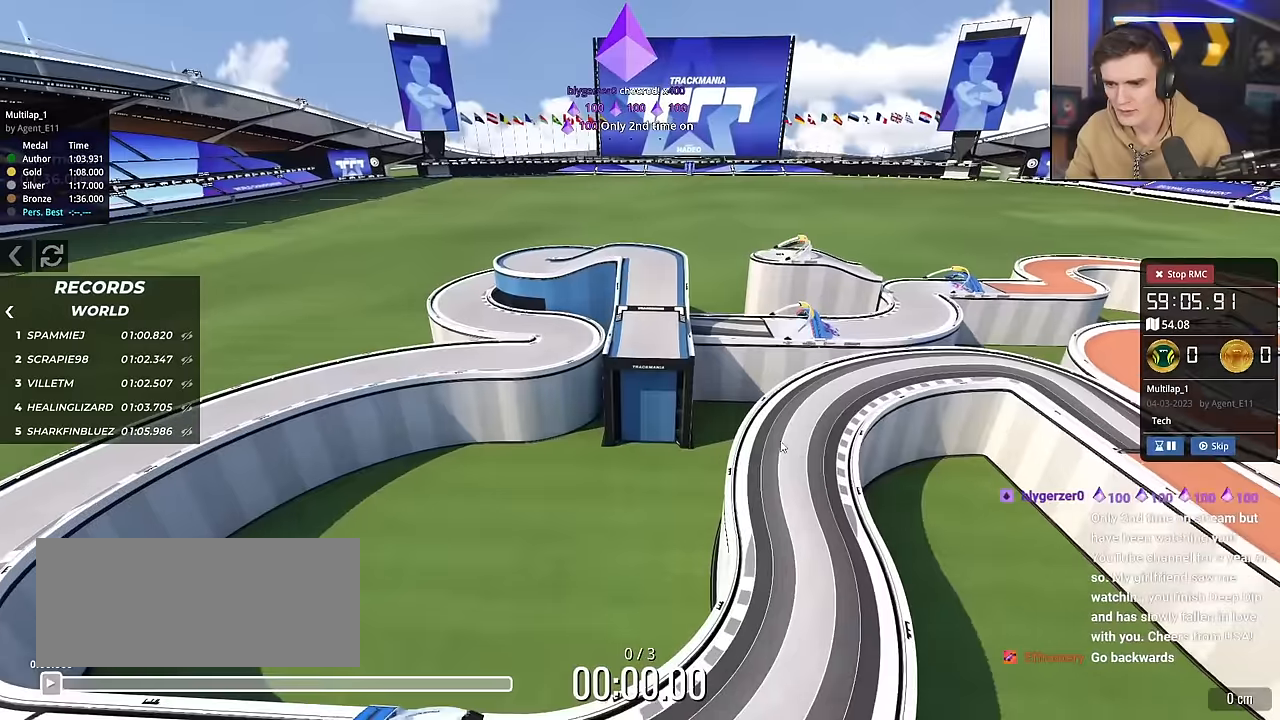
{"keys": [], "events": [[283, "up", "up"]]}
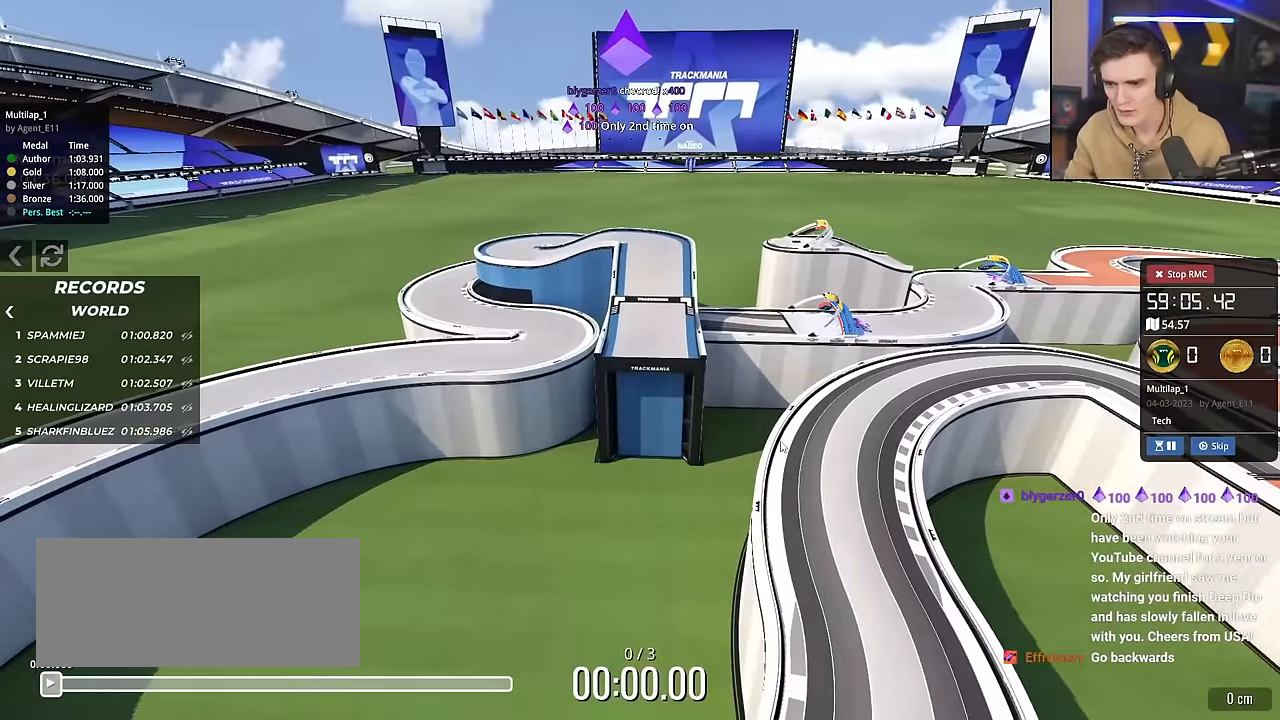
{"keys": [], "events": []}
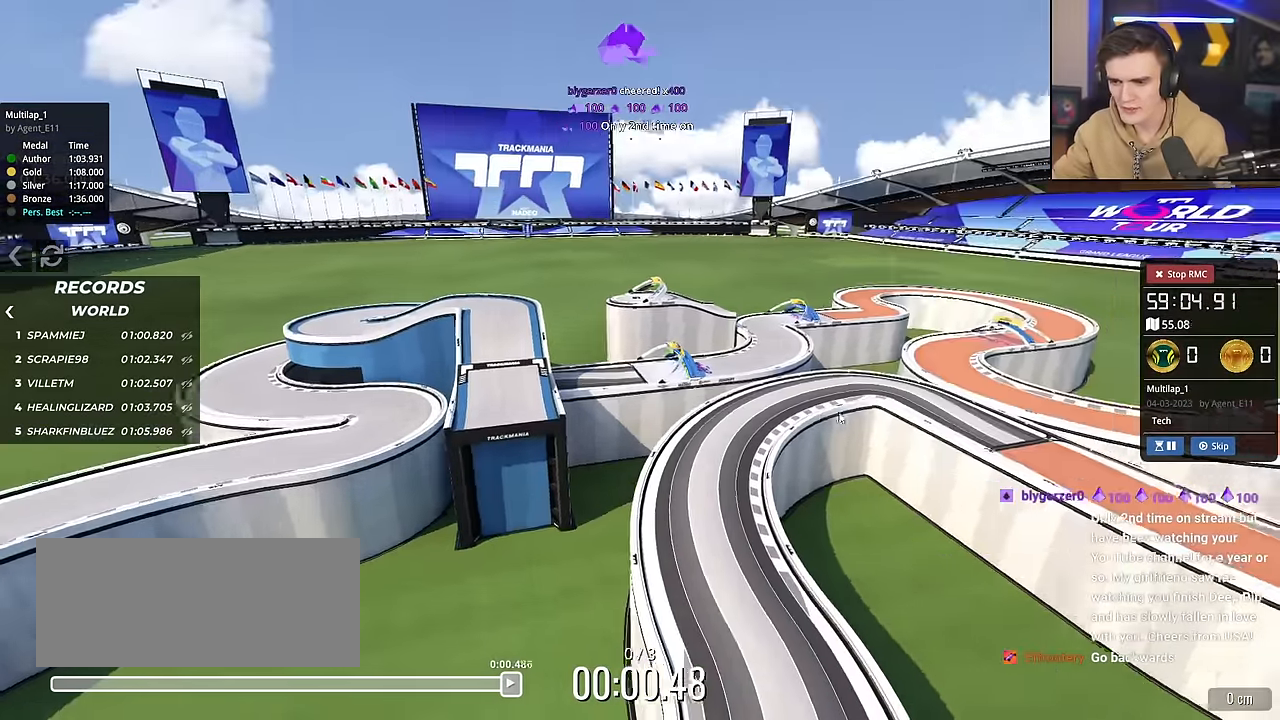
{"keys": ["down"], "events": [[267, "down", "down"]]}
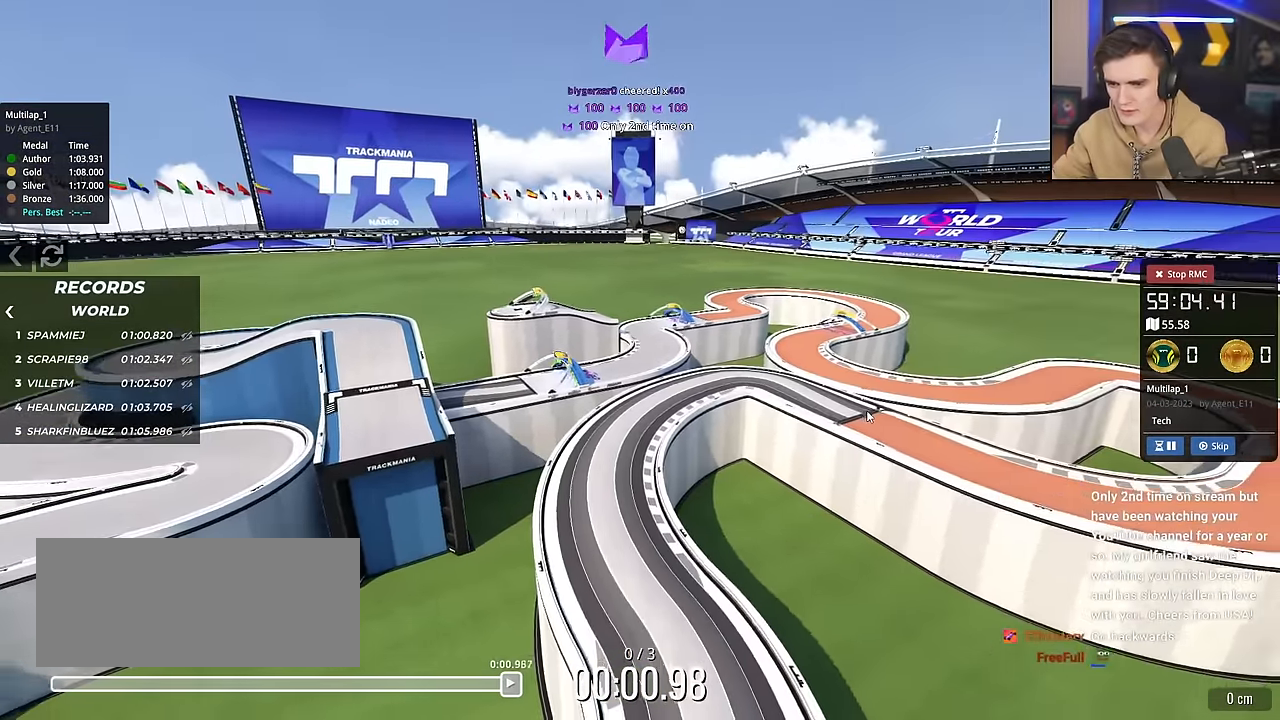
{"keys": ["down"], "events": []}
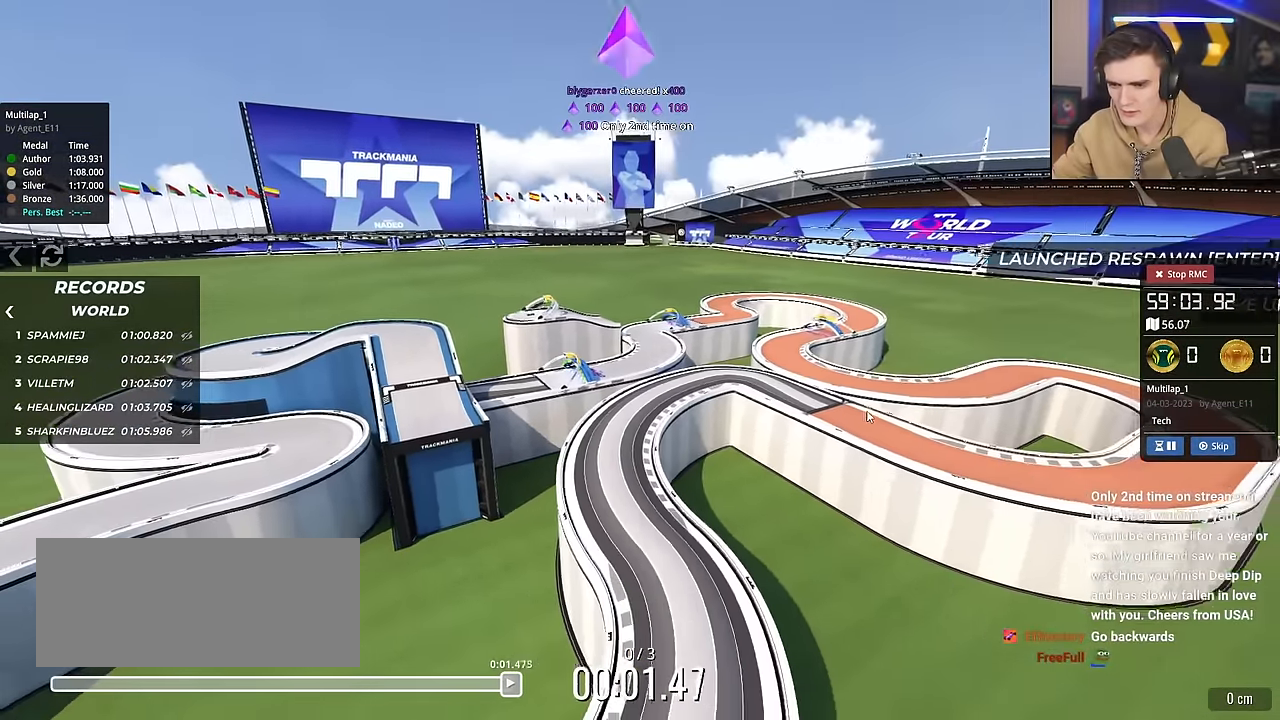
{"keys": ["right"], "events": [[66, "right", "down"], [250, "down", "up"]]}